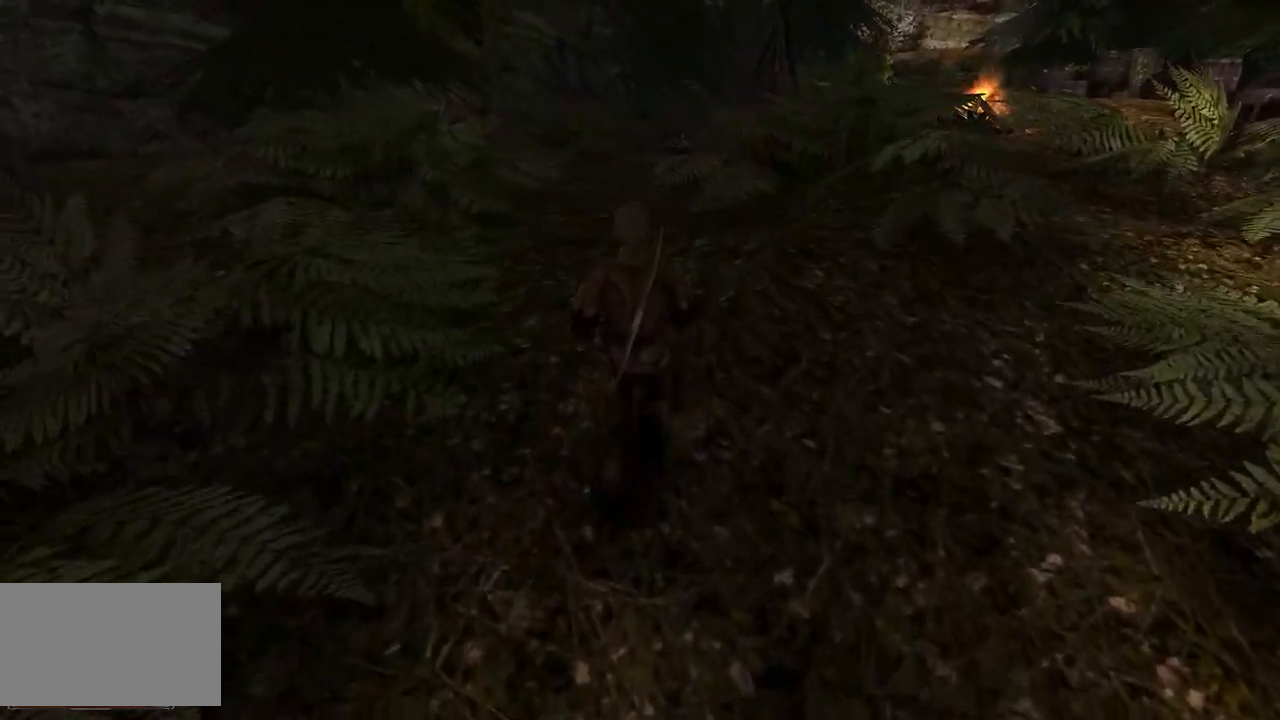
Gameplay with keyboard and mouse; each line is a JSON object with the keys and mouse buttons held at the frame after it. "events" lists presses ("down") and releases ("up") of "a", "ctrl", "d", "e", "q", "s", "shift", "space", "w", "mouse_left", "mouse_wheel", "mouse_right", "mouse_mb4" and "mouse_mb5" between this image and that frame as [ms after this image, input, new state], when the widget could be followed in between. "mouse_left", "mouse_wheel", "mouse_right", "mouse_mb4", "mouse_mb5" = the "left", "wheel", "right", "mb4", "mb5" buttons of the "mouse" list. No other keys are recorded. "wheel" means that the mouse wheel is clicked or scrolled. Mouse movement is not recorded.
{"keys": ["w"], "mouse": [], "events": []}
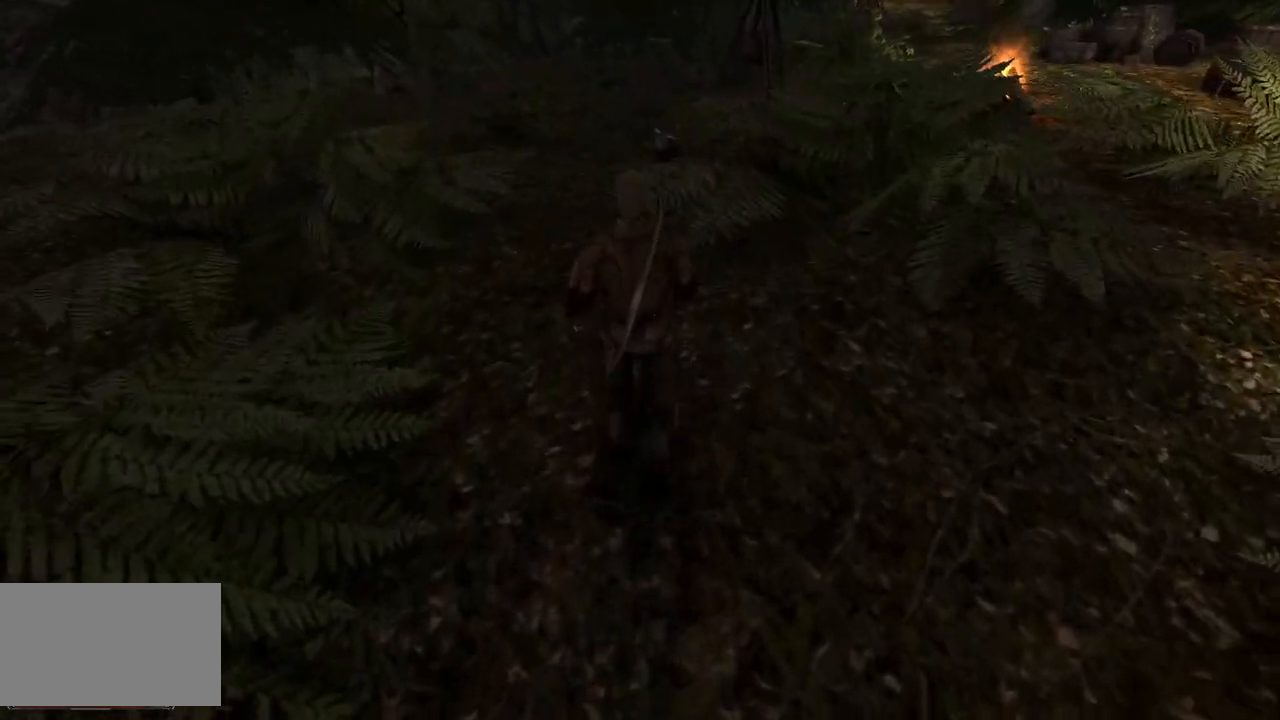
{"keys": ["w"], "mouse": [], "events": []}
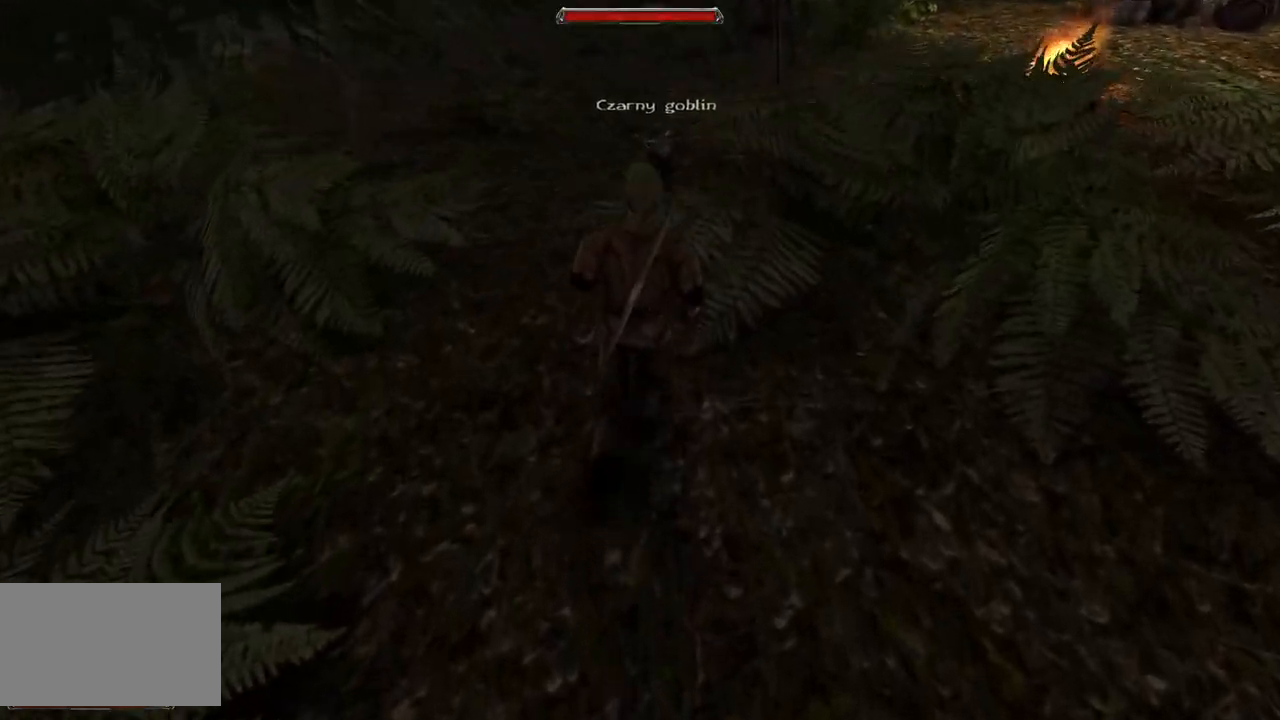
{"keys": [], "mouse": ["left"], "events": [[320, "w", "up"], [440, "mouse_left", "down"]]}
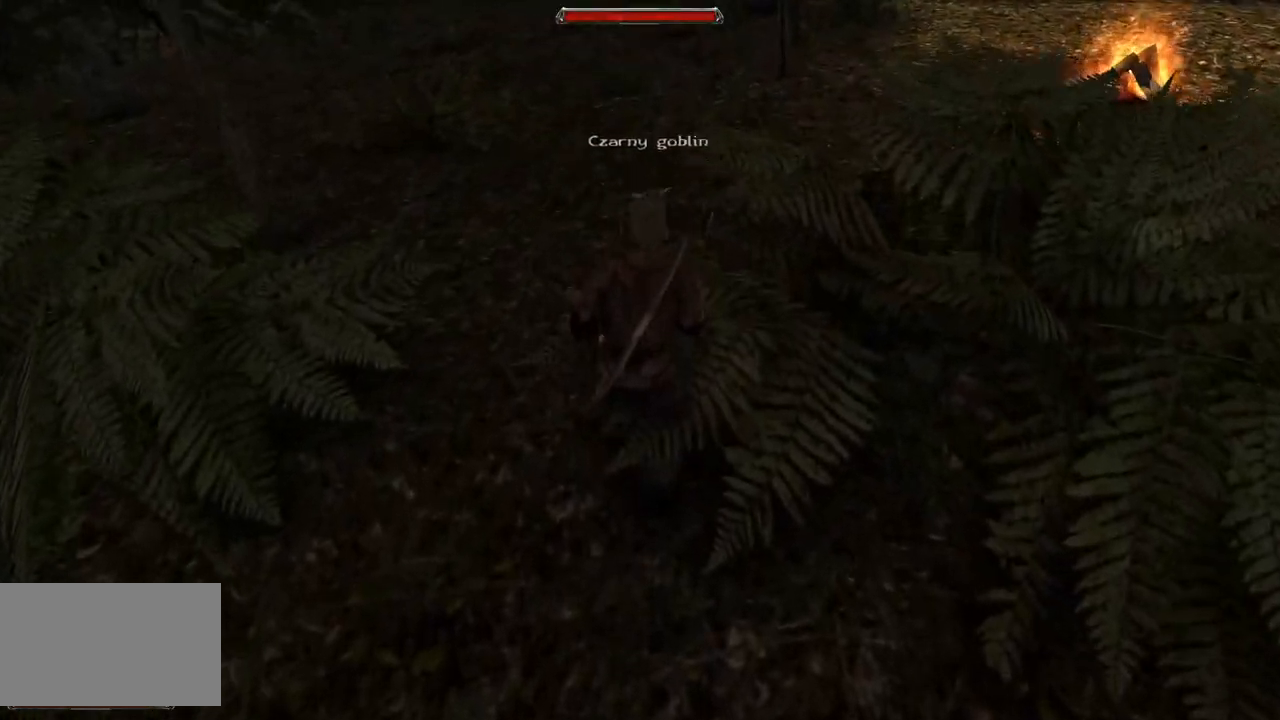
{"keys": [], "mouse": ["left"], "events": [[80, "mouse_left", "up"], [440, "mouse_left", "down"]]}
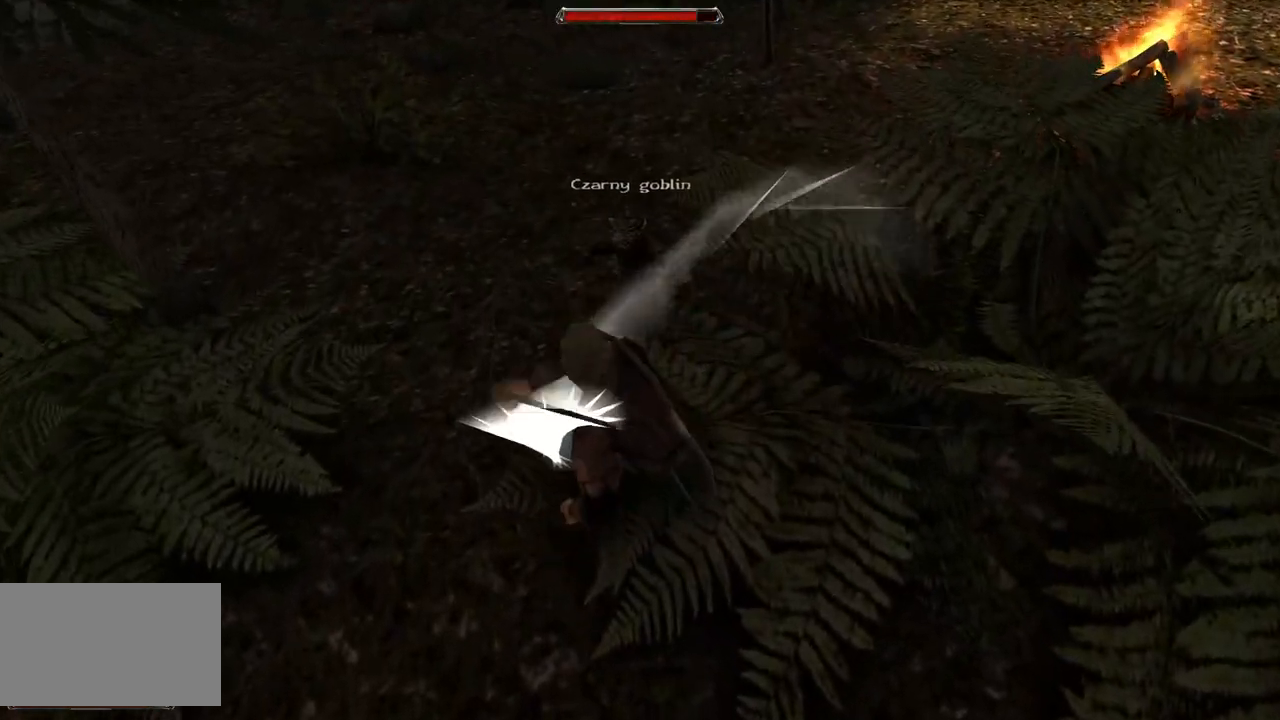
{"keys": ["s"], "mouse": [], "events": [[60, "mouse_left", "up"], [440, "s", "down"]]}
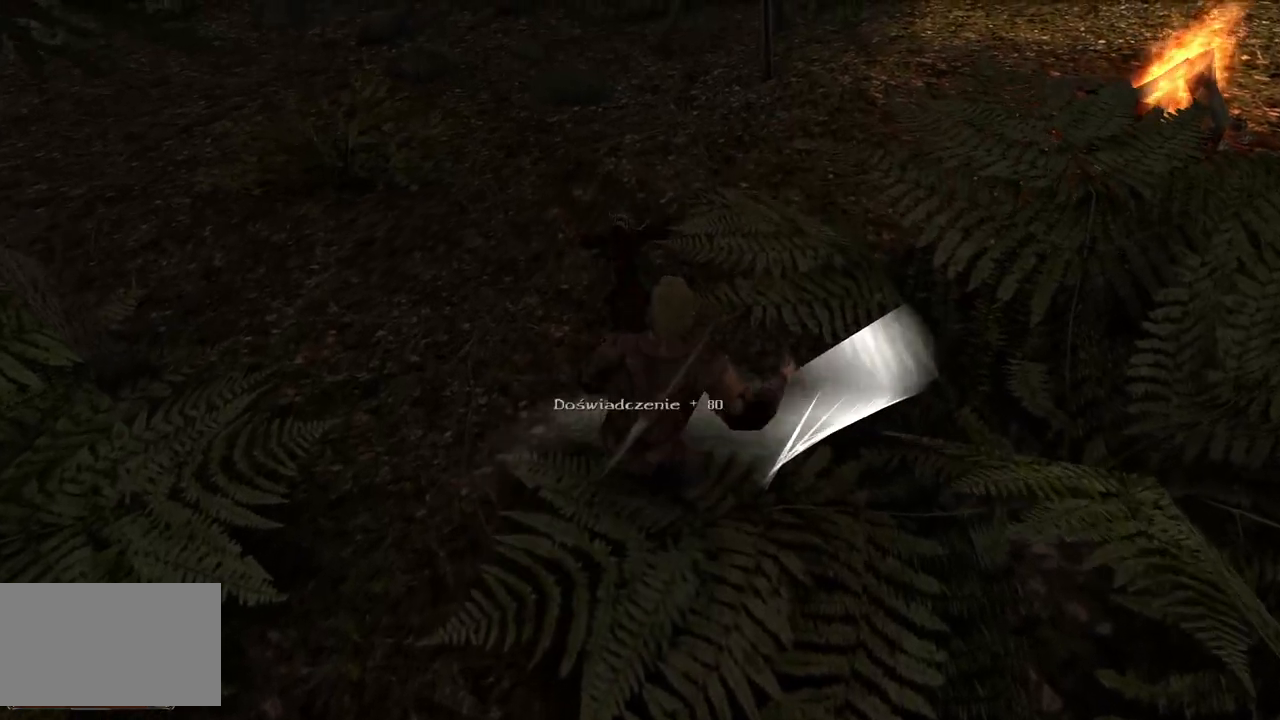
{"keys": [], "mouse": [], "events": [[180, "s", "up"]]}
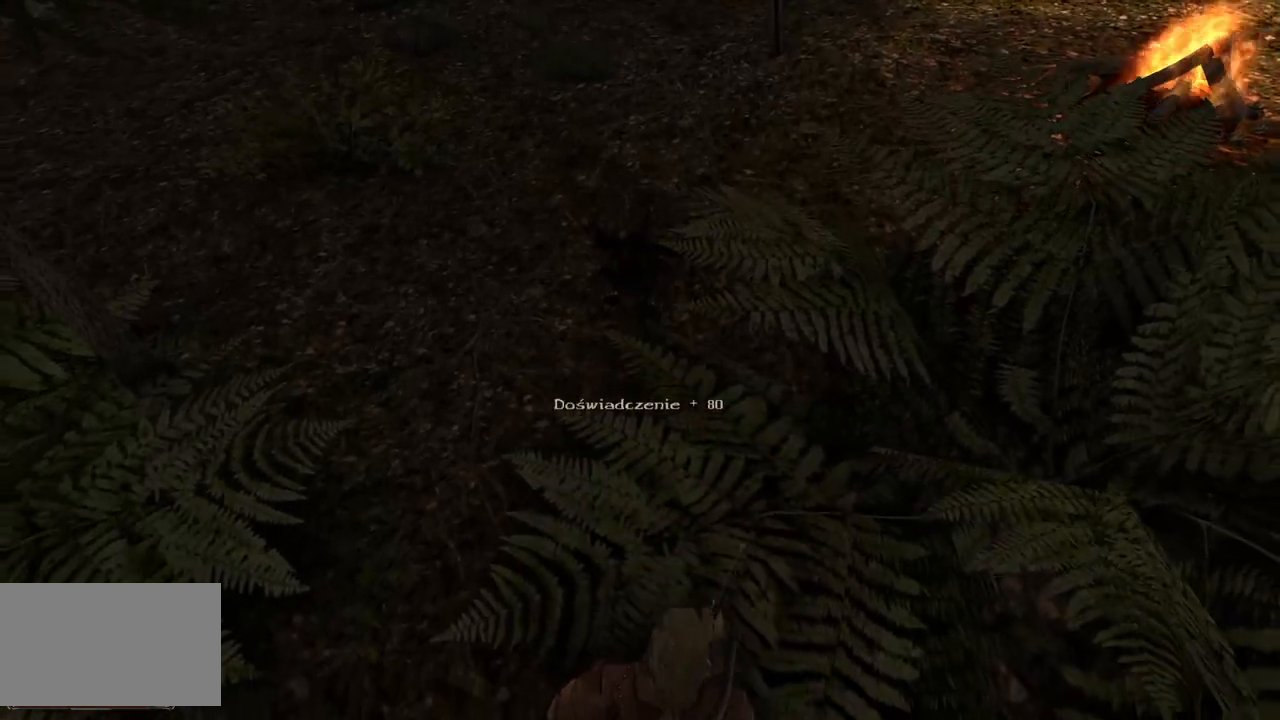
{"keys": [], "mouse": [], "events": [[140, "mouse_wheel", "down"], [320, "mouse_wheel", "up"]]}
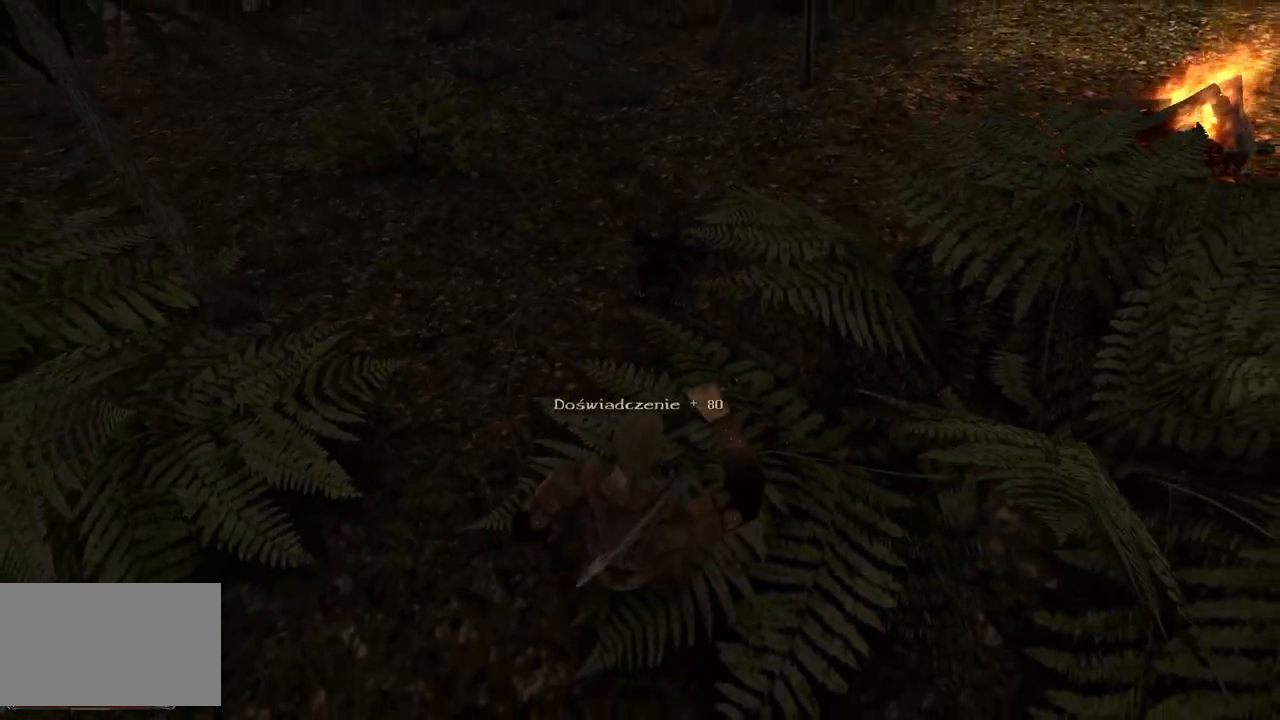
{"keys": [], "mouse": [], "events": []}
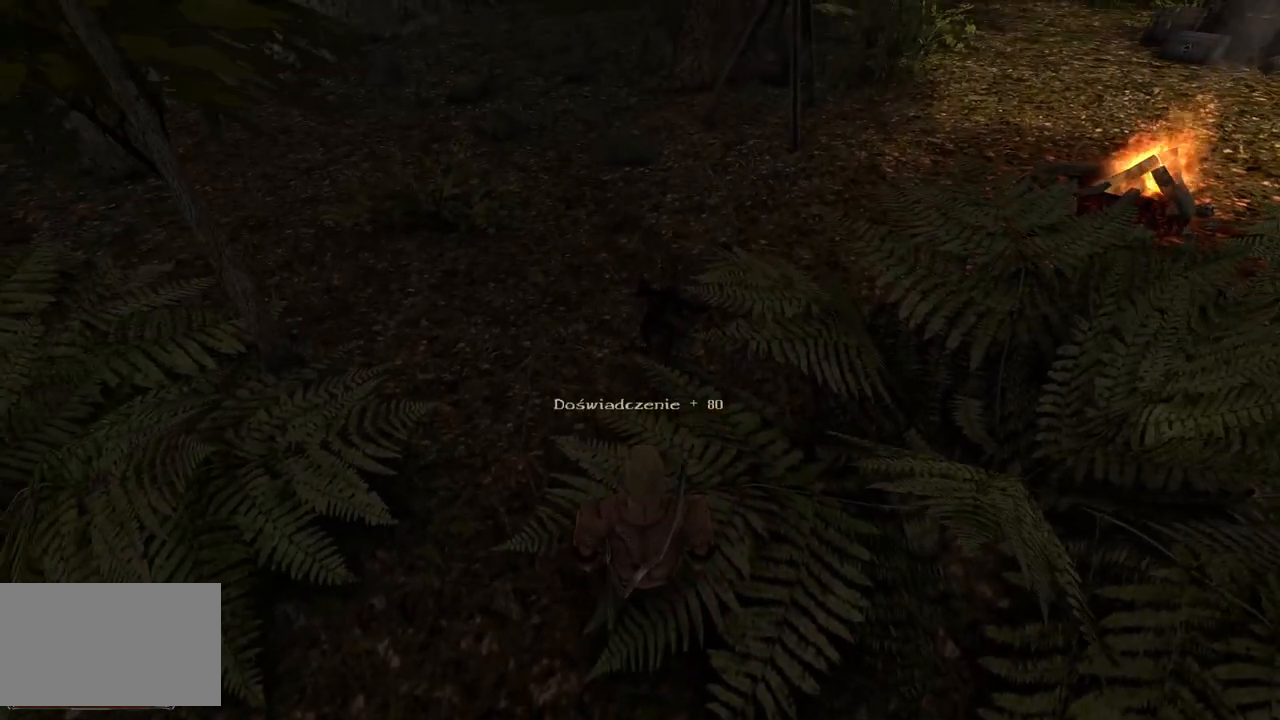
{"keys": [], "mouse": [], "events": [[100, "mouse_left", "down"], [220, "mouse_left", "up"]]}
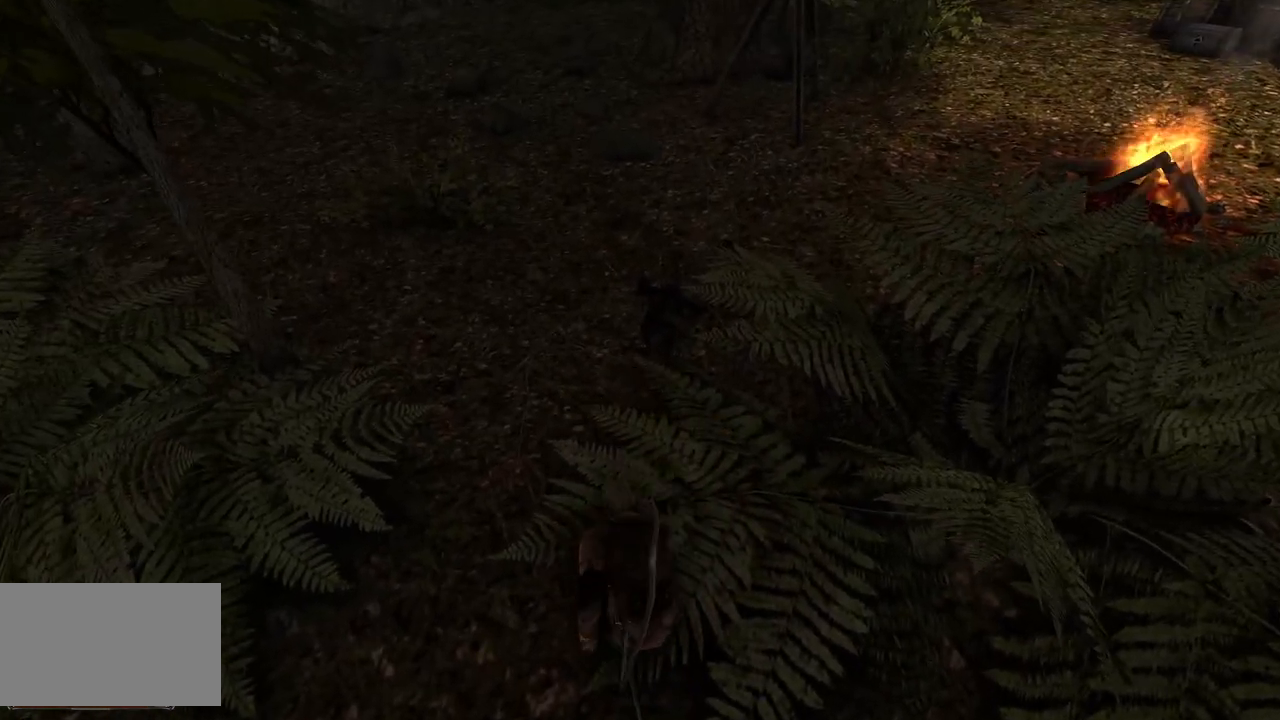
{"keys": ["w"], "mouse": [], "events": [[300, "w", "down"]]}
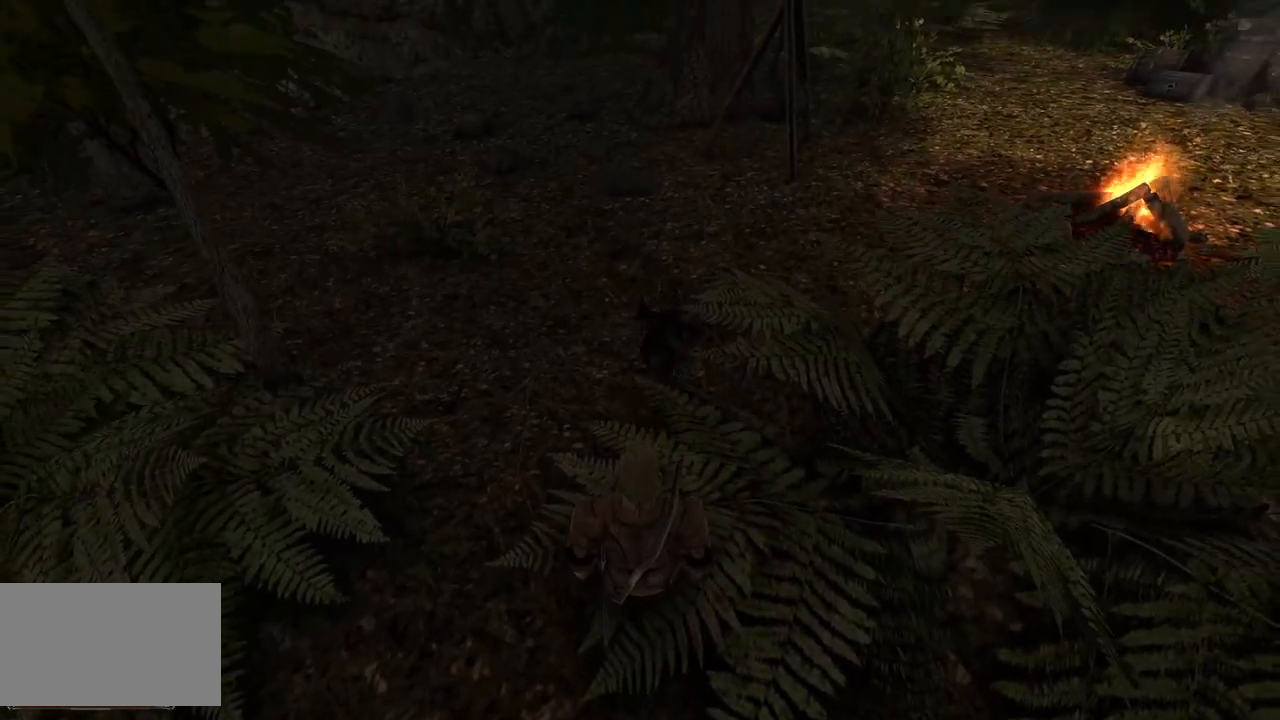
{"keys": [], "mouse": [], "events": [[280, "w", "up"]]}
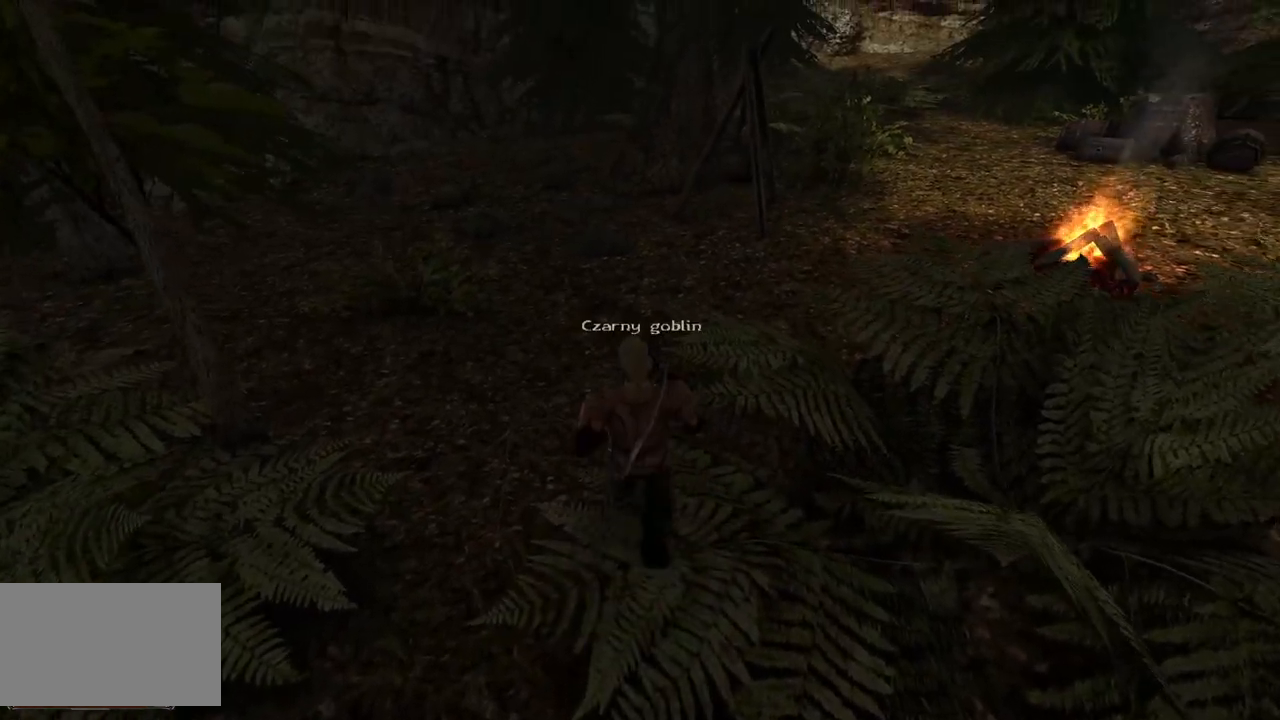
{"keys": [], "mouse": ["left"], "events": [[200, "mouse_left", "down"], [340, "mouse_left", "up"], [440, "mouse_left", "down"]]}
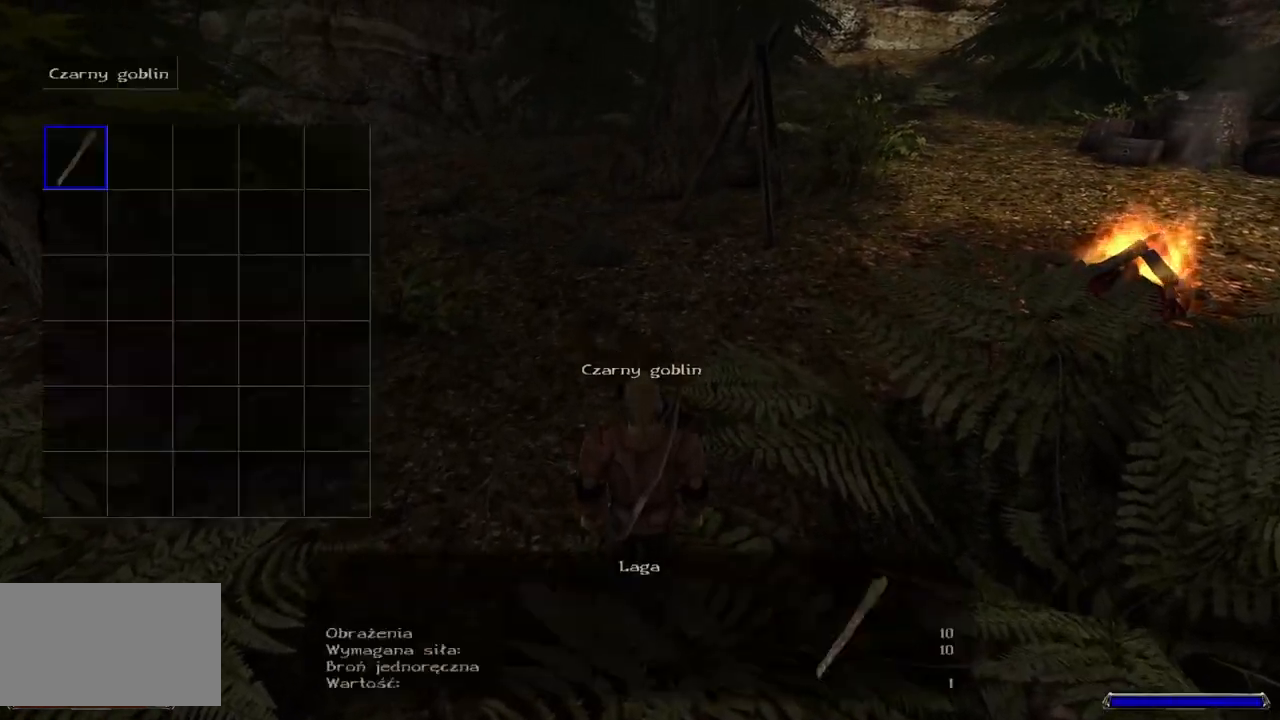
{"keys": [], "mouse": [], "events": [[60, "mouse_left", "up"], [200, "mouse_left", "down"], [340, "mouse_left", "up"]]}
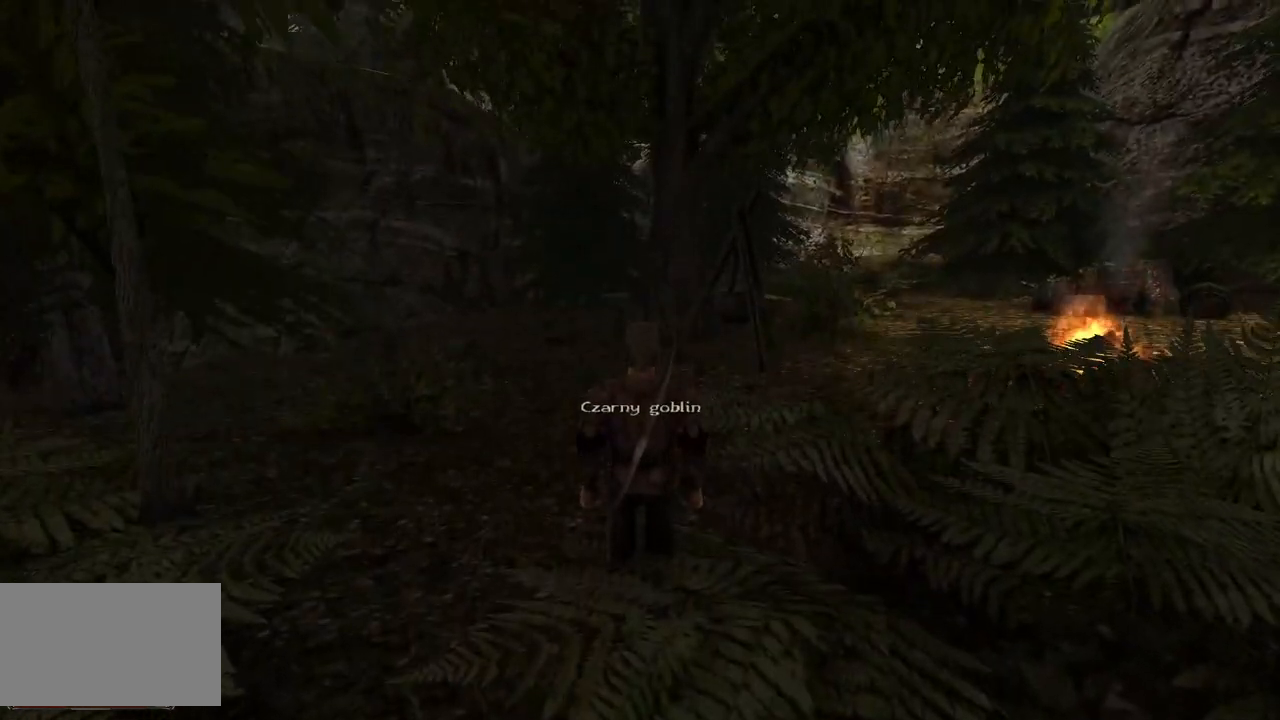
{"keys": ["w"], "mouse": [], "events": [[60, "w", "down"]]}
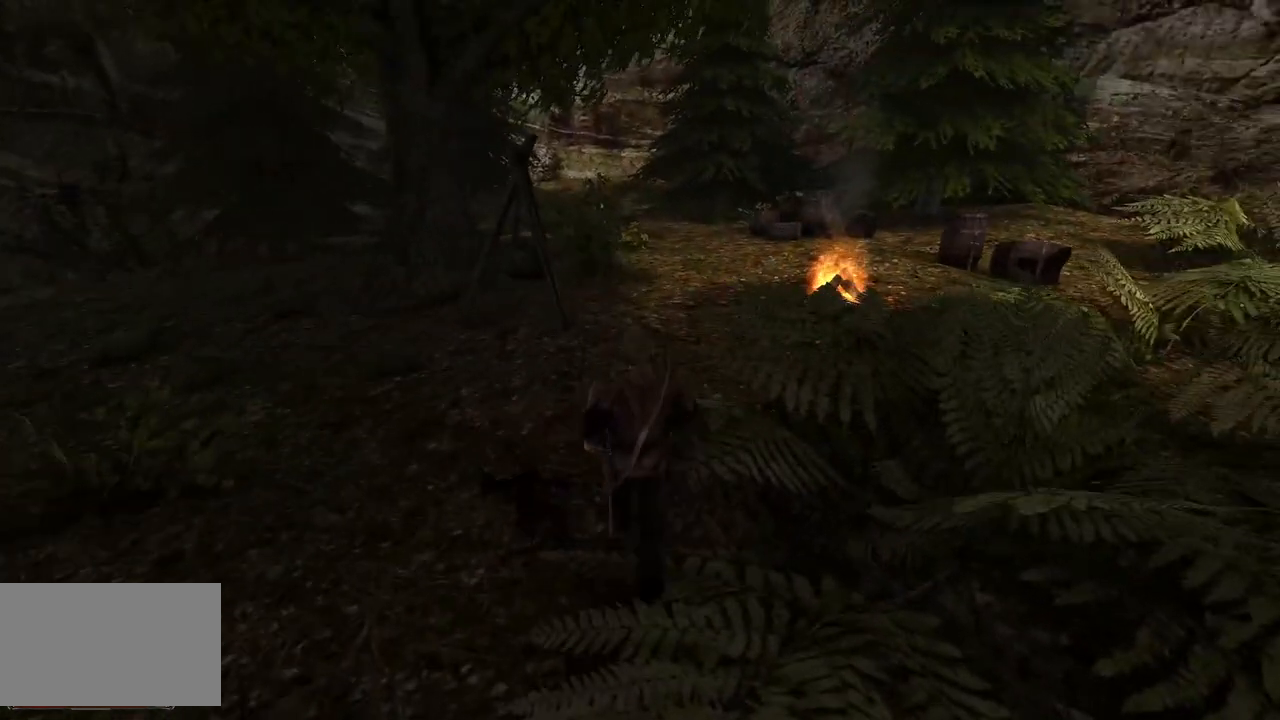
{"keys": ["w"], "mouse": [], "events": []}
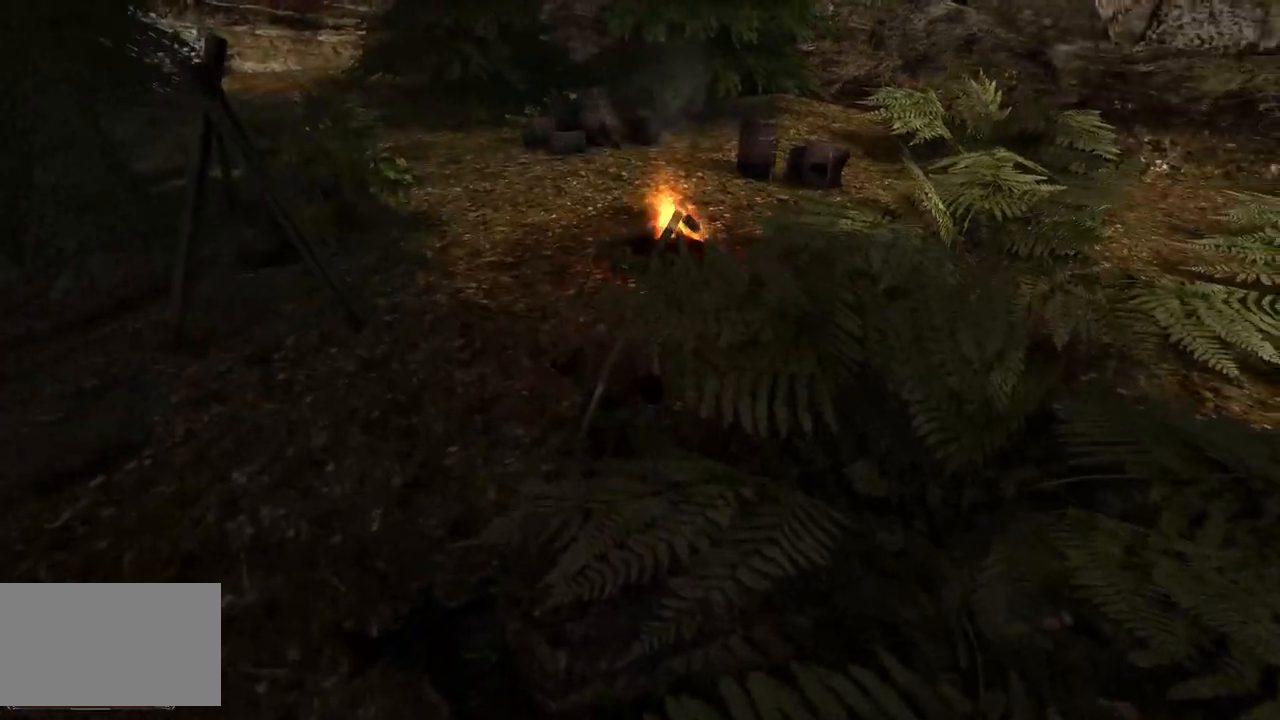
{"keys": ["w"], "mouse": [], "events": []}
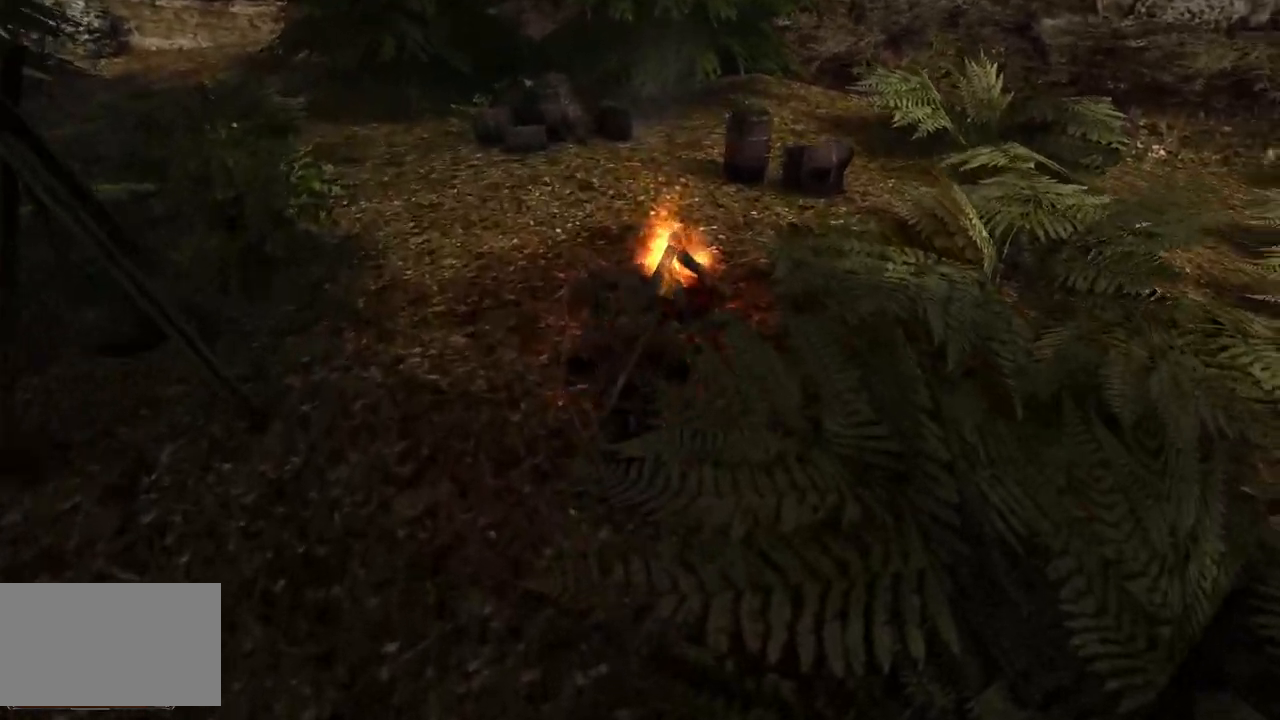
{"keys": ["w"], "mouse": [], "events": []}
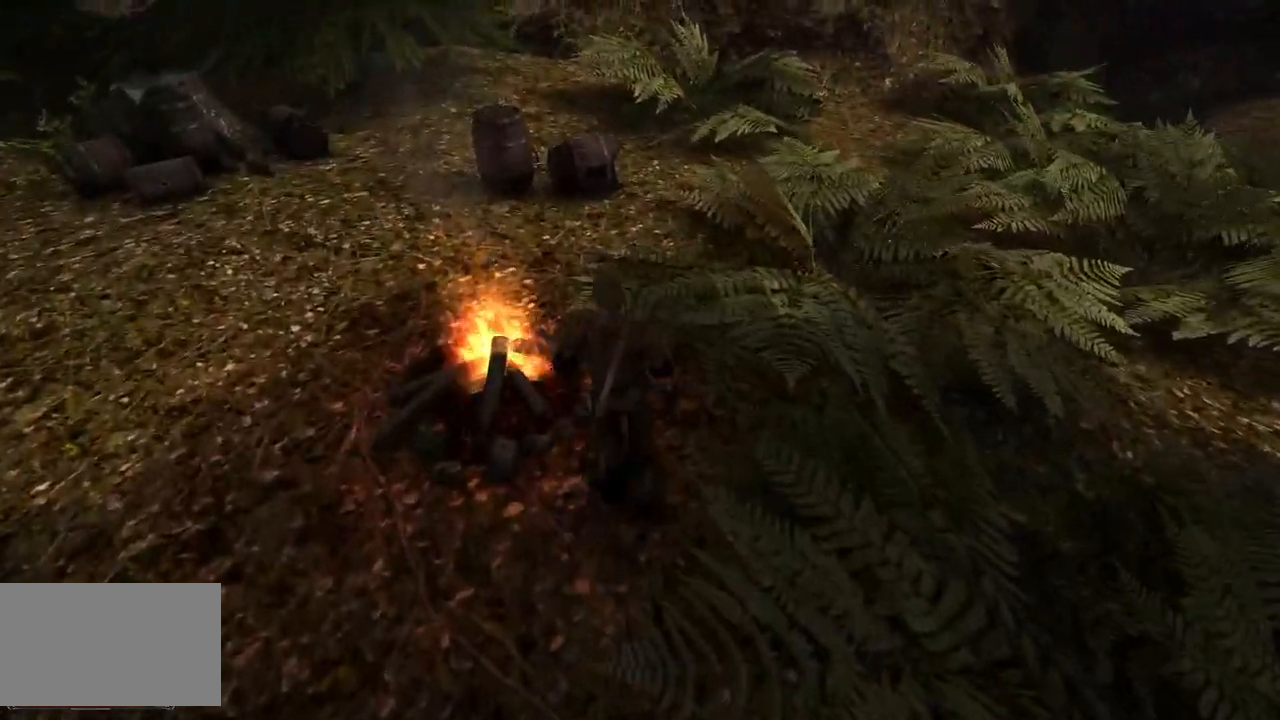
{"keys": ["w"], "mouse": [], "events": []}
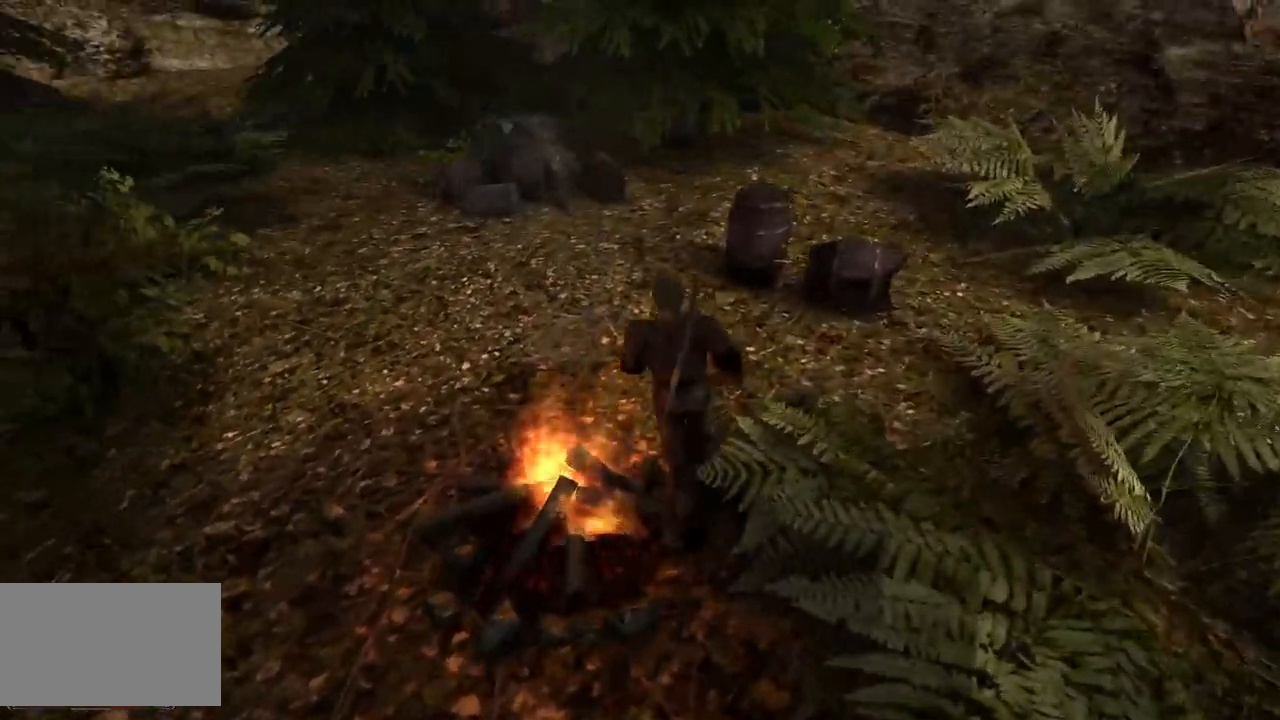
{"keys": ["w"], "mouse": [], "events": []}
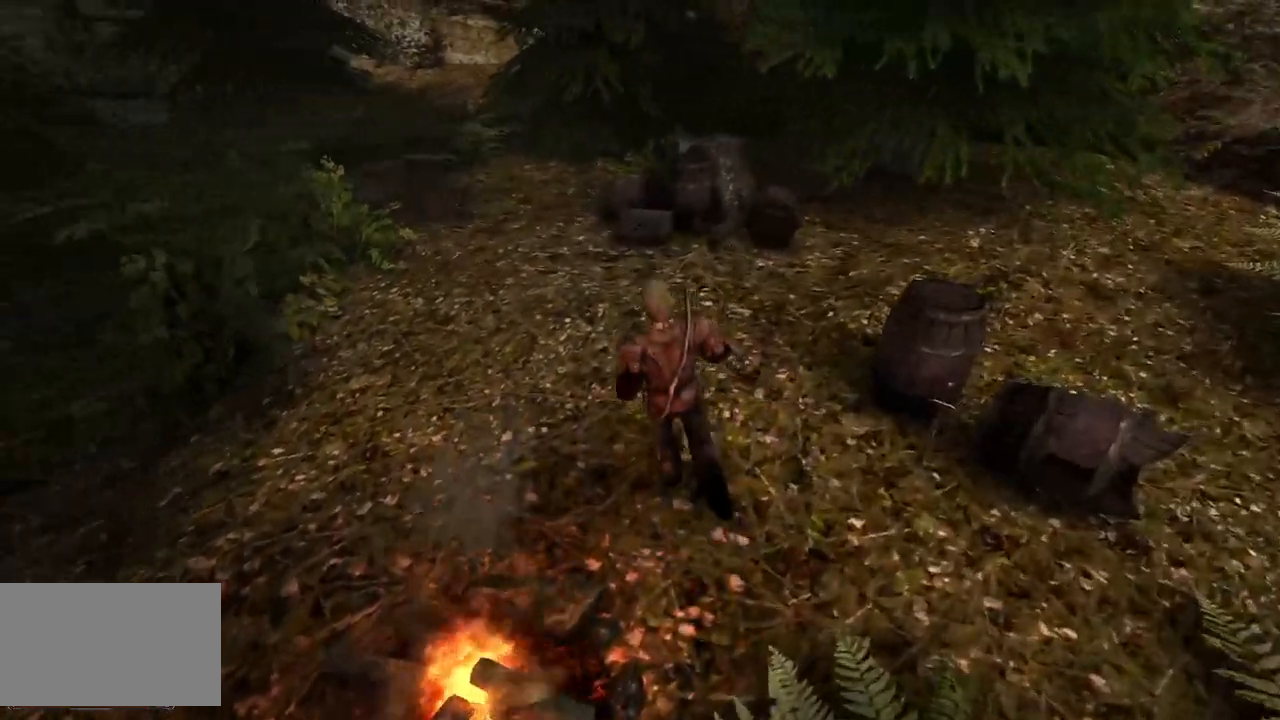
{"keys": ["w"], "mouse": [], "events": []}
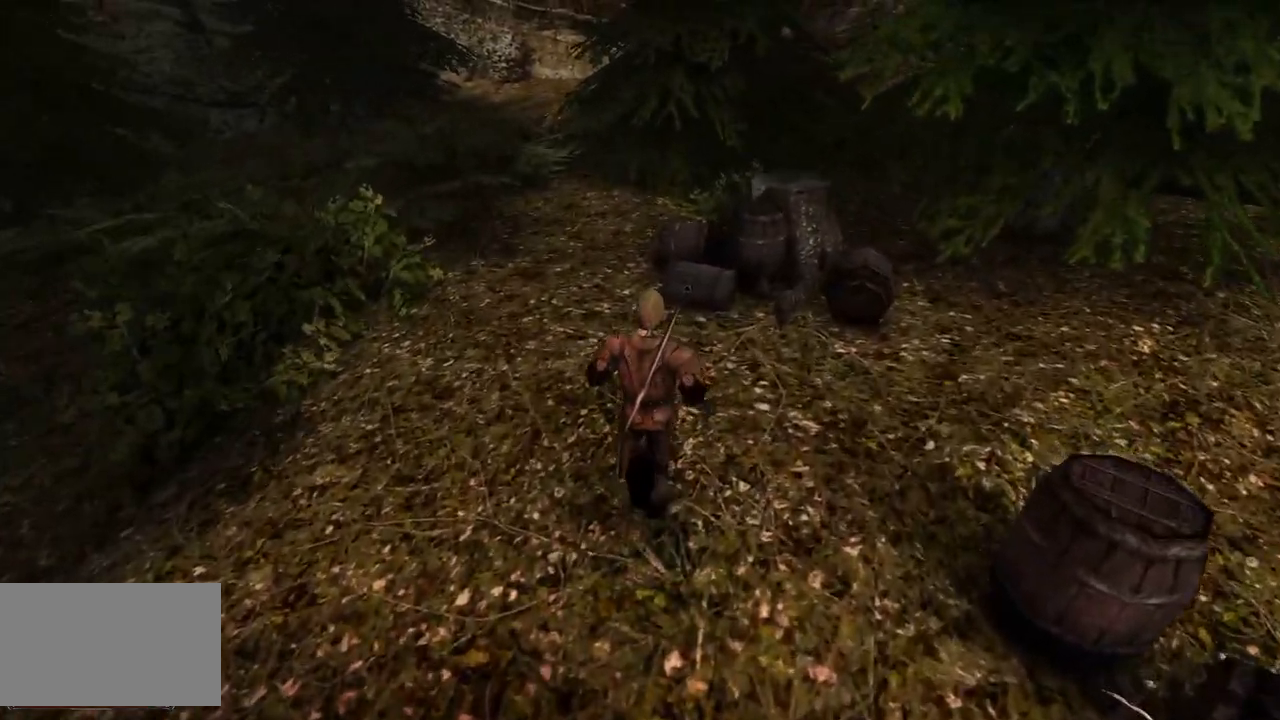
{"keys": ["w"], "mouse": [], "events": []}
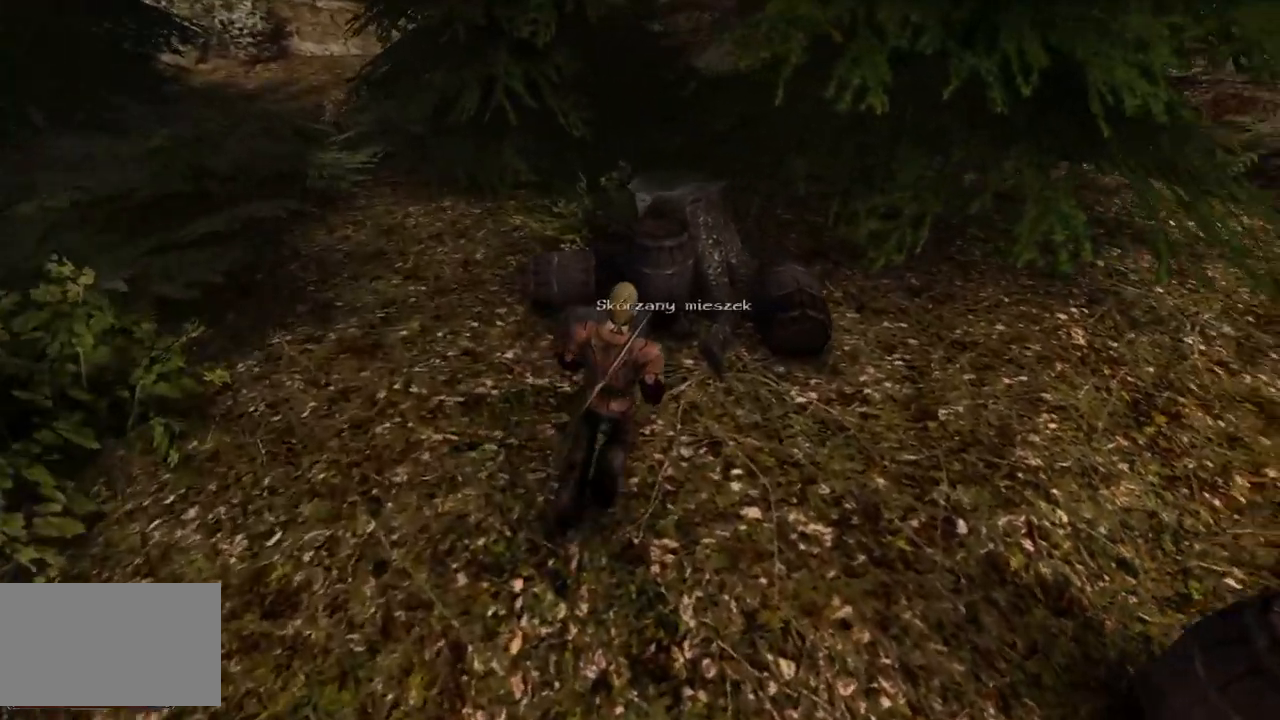
{"keys": [], "mouse": [], "events": [[20, "w", "up"], [340, "mouse_left", "down"], [500, "mouse_left", "up"]]}
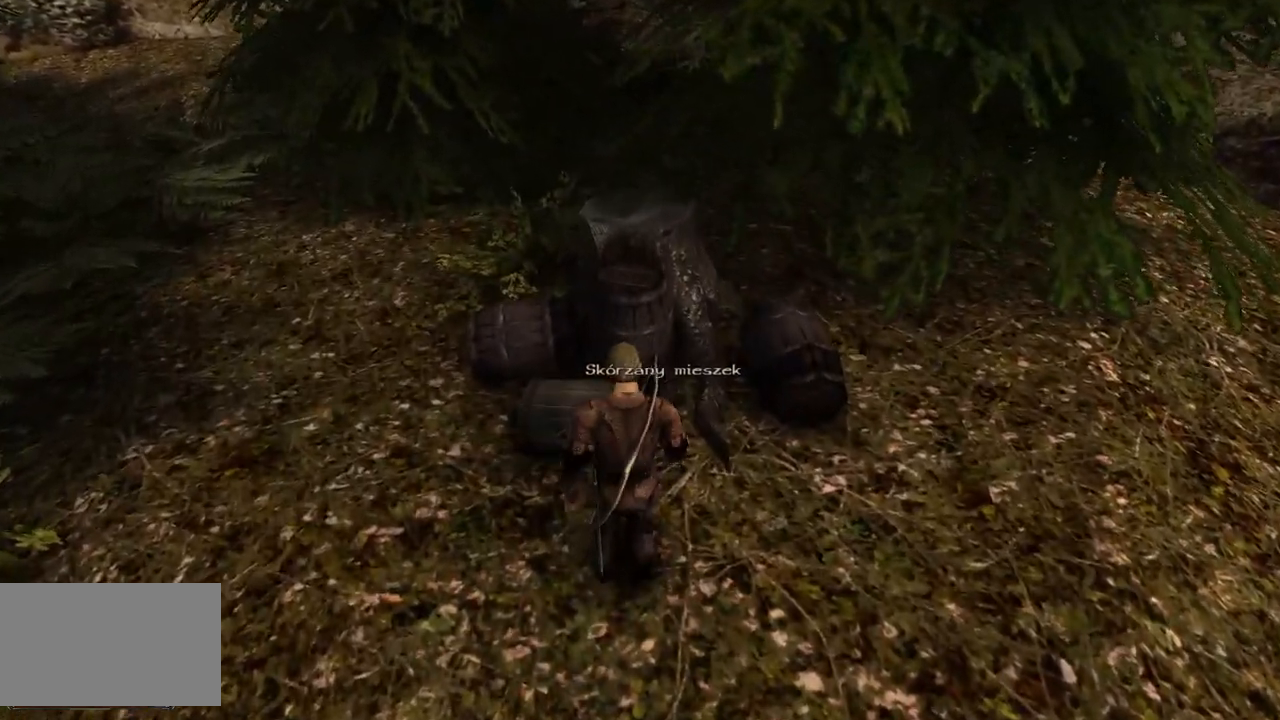
{"keys": [], "mouse": [], "events": []}
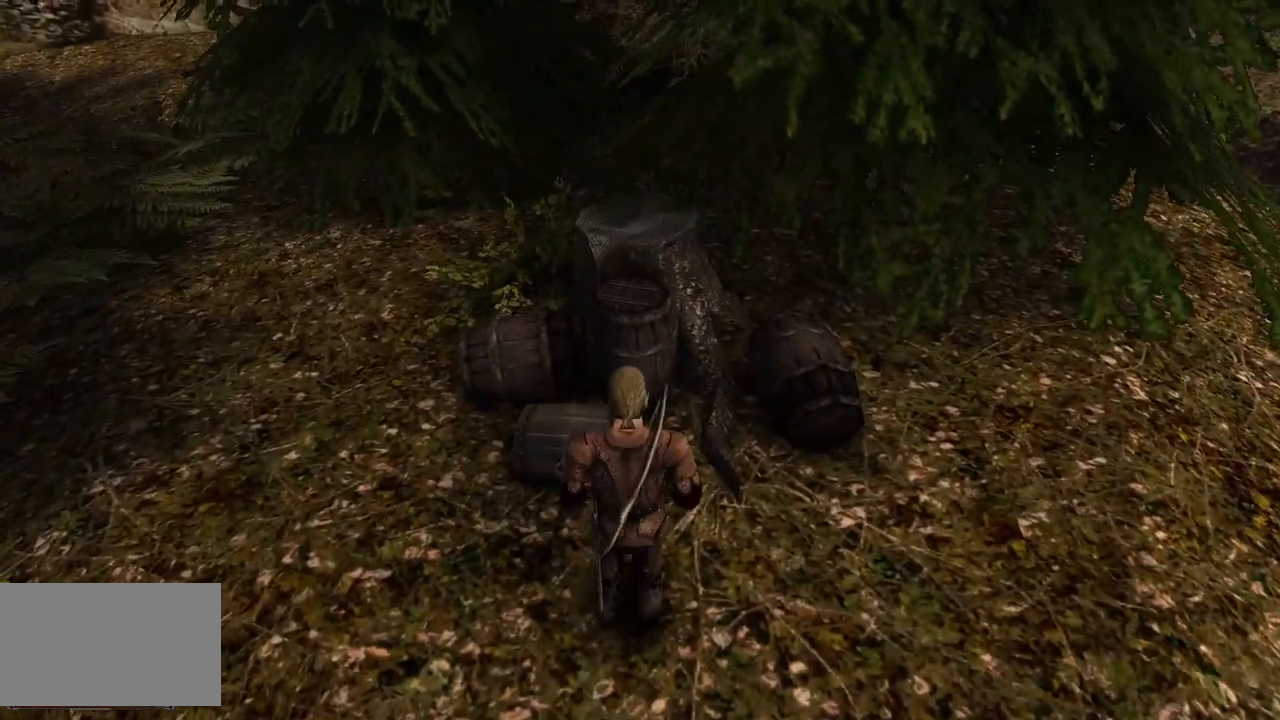
{"keys": ["w"], "mouse": [], "events": [[300, "w", "down"]]}
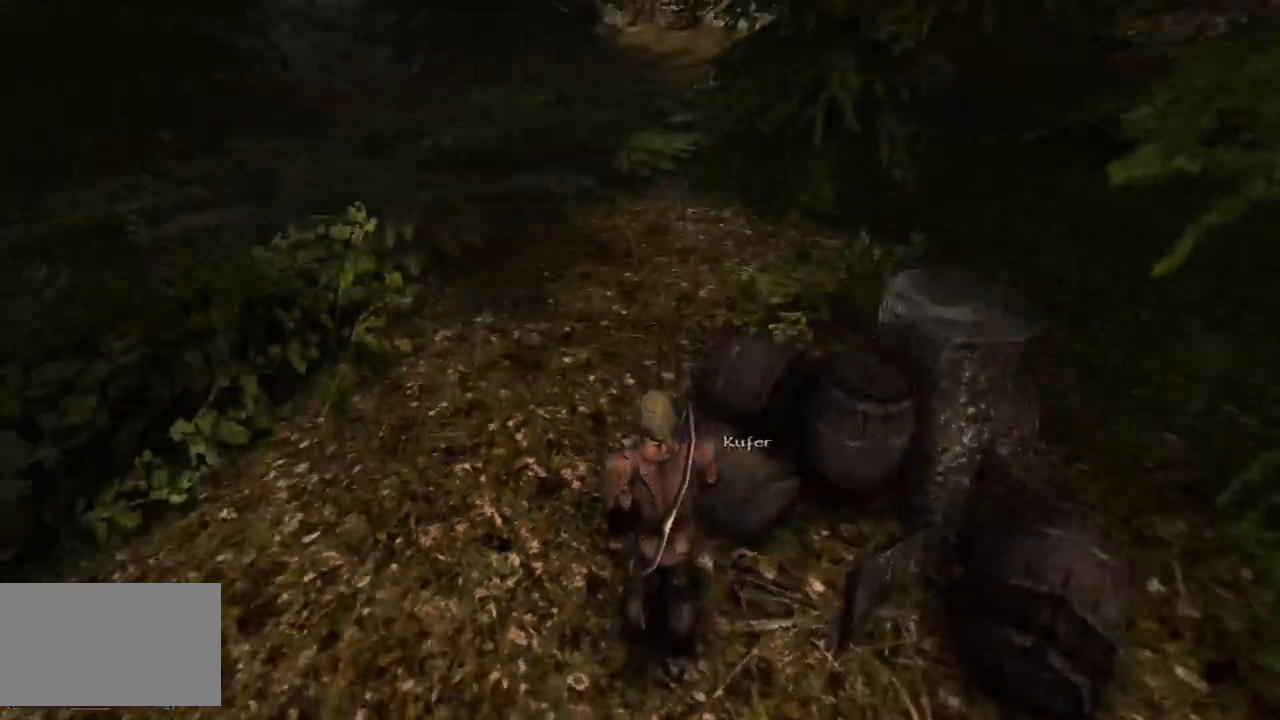
{"keys": [], "mouse": [], "events": [[80, "w", "up"]]}
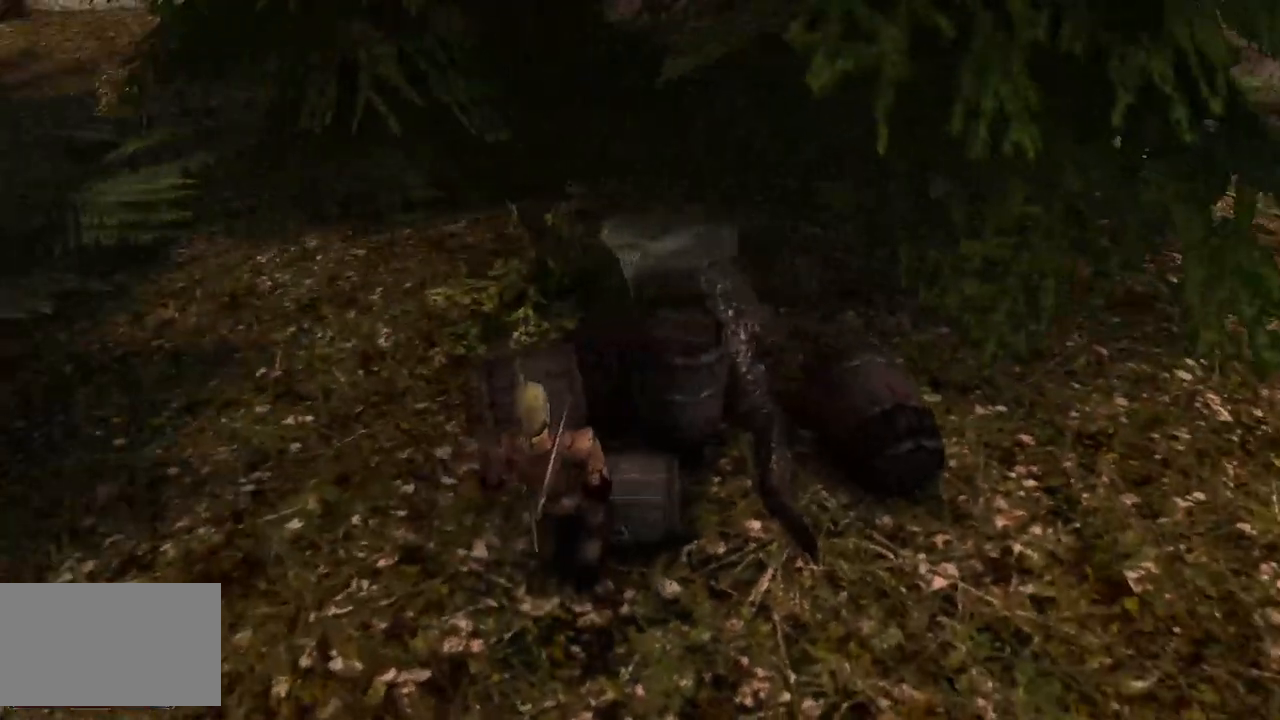
{"keys": [], "mouse": [], "events": [[200, "s", "down"], [340, "s", "up"]]}
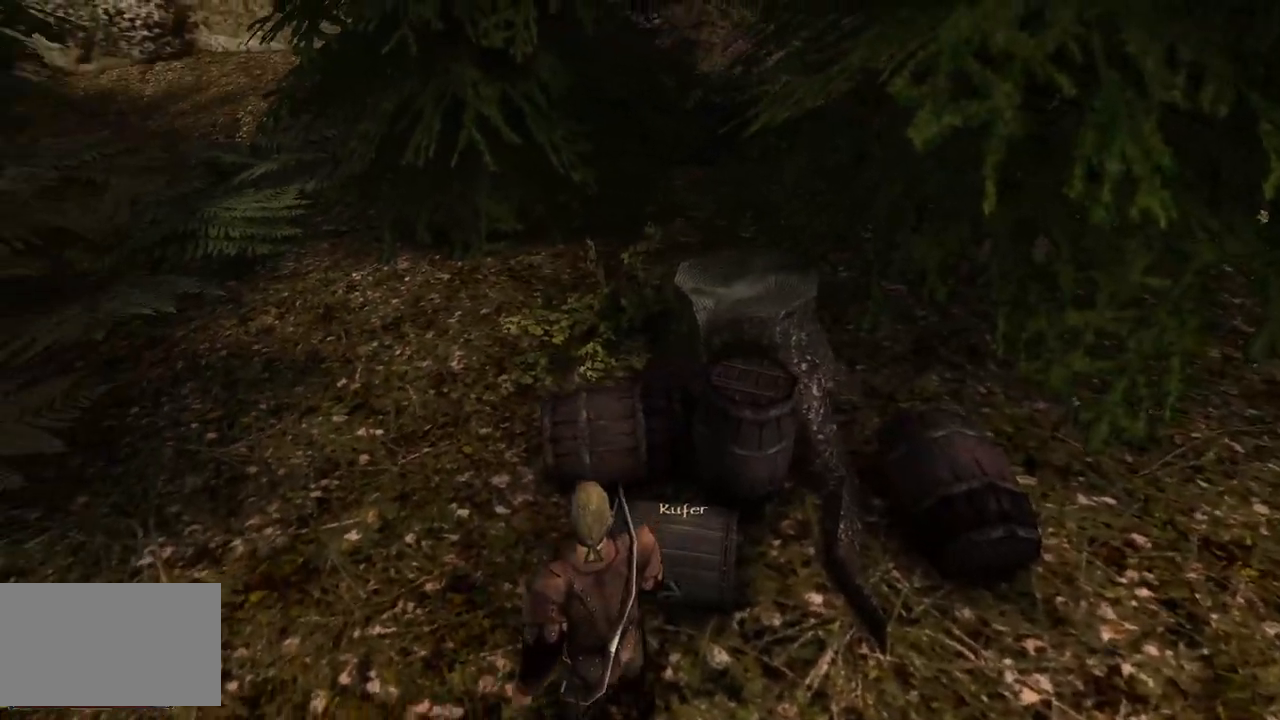
{"keys": [], "mouse": [], "events": []}
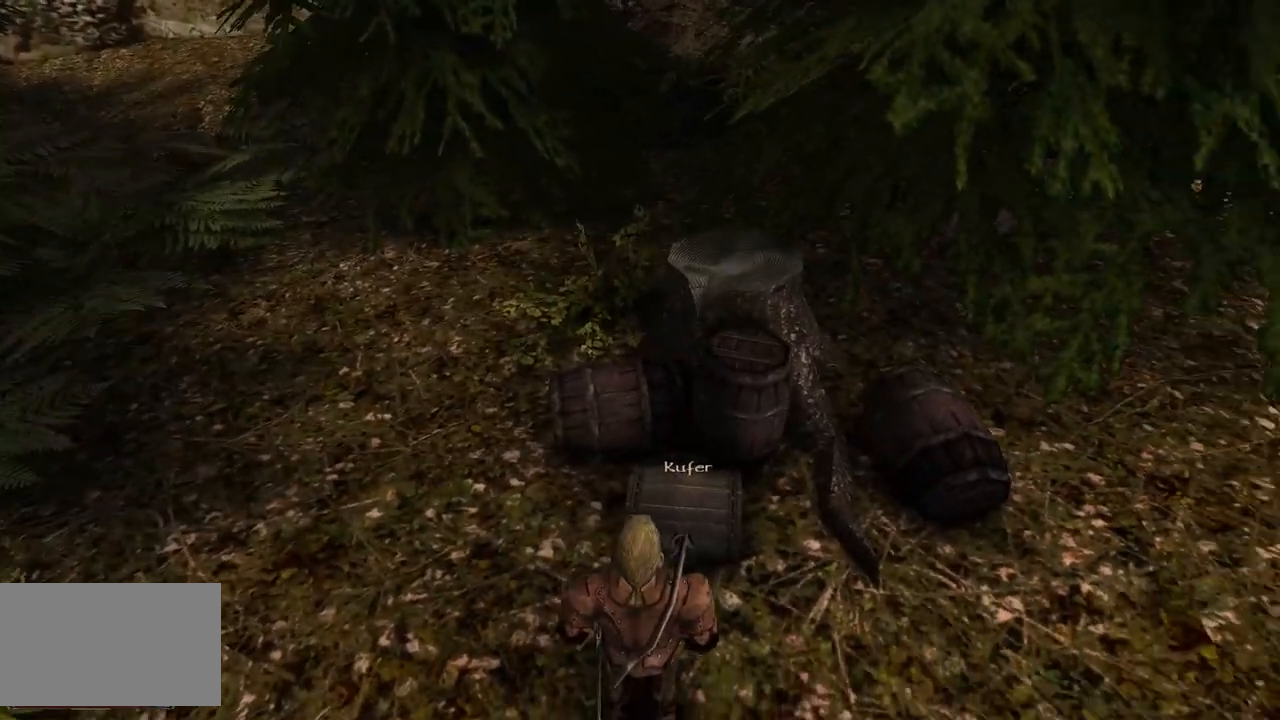
{"keys": [], "mouse": [], "events": [[100, "mouse_left", "down"], [280, "mouse_left", "up"]]}
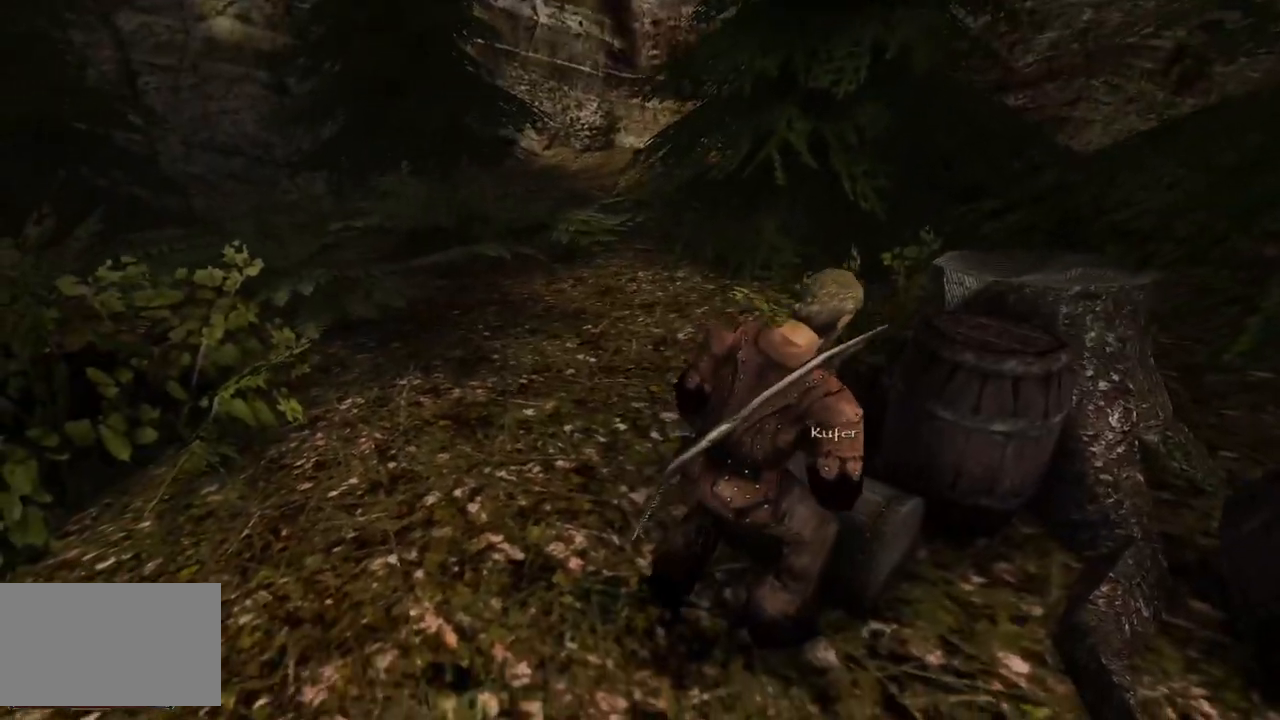
{"keys": [], "mouse": [], "events": []}
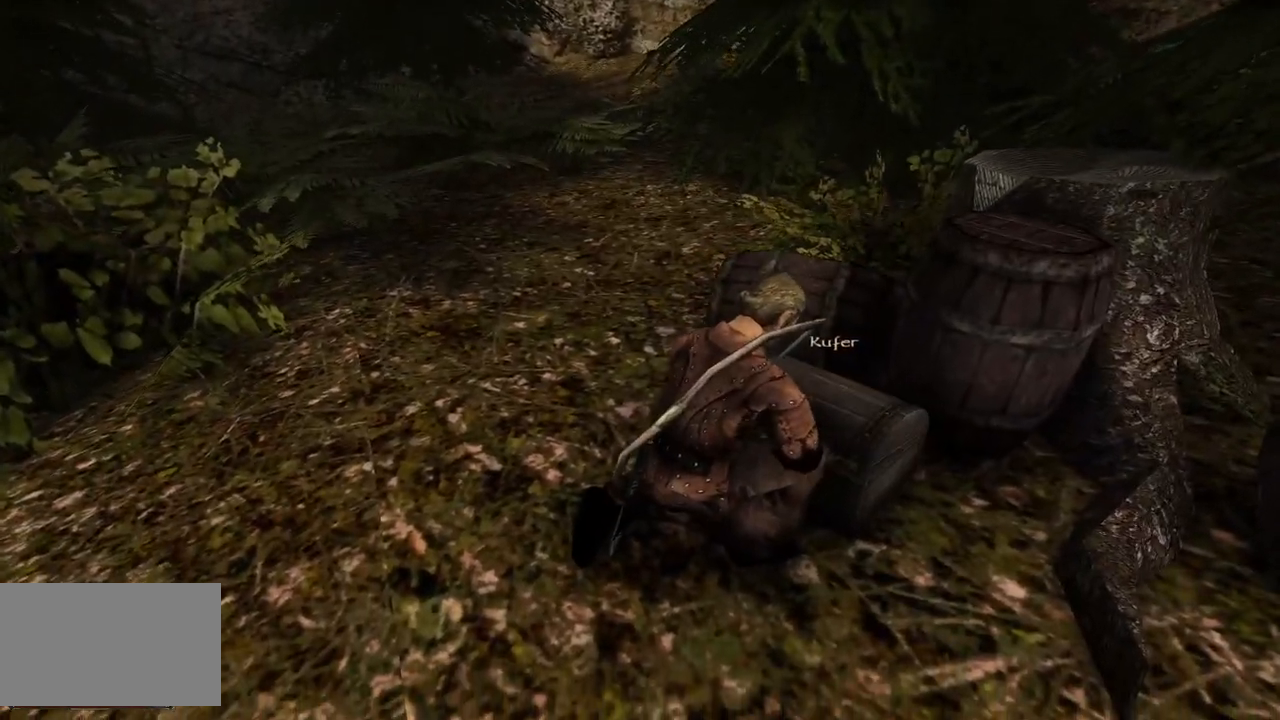
{"keys": [], "mouse": [], "events": []}